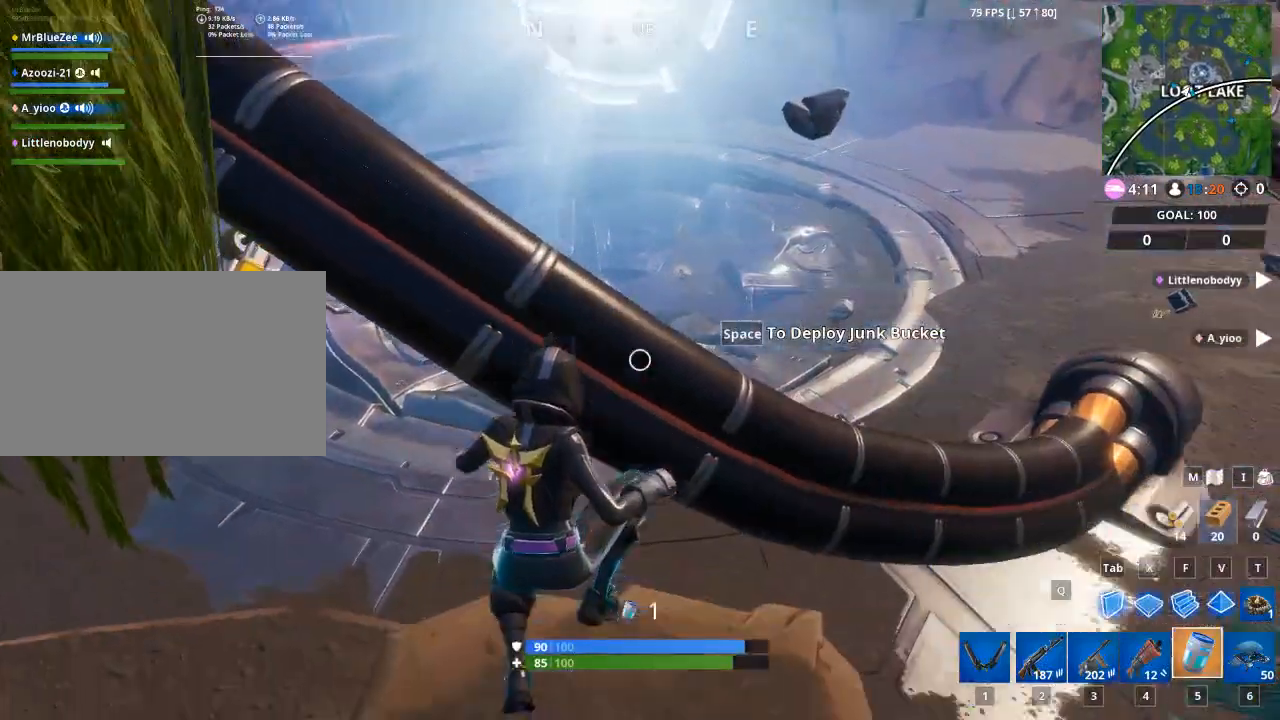
Gameplay with keyboard and mouse; each line is a JSON object with the keys and mouse buttons held at the frame after it. "events" lists presses ("down") and releases ("up") of "1", "2", "3", "4", "5", "a", "alt", "c", "caps_lock", "ctrl", "d", "e", "f", "g", "q", "r", "s", "shift", "space", "t", "tab", "v", "w", "x", "z", "mouse_left", "mouse_wheel" and "mouse_right" between this image and that frame as [ms after this image, input, new state], when the widget could be followed in between. "mouse_left", "mouse_wheel", "mouse_right" = the "left", "wheel", "right" buttons of the "mouse" list. No other keys are recorded. "wheel" means that the mouse wheel is clicked or scrolled. "mouse_move" is the direction in which the mouse moves at that frame (one of eight, or "still"), when it could be read.
{"keys": [], "mouse": [], "mouse_move": "still", "events": []}
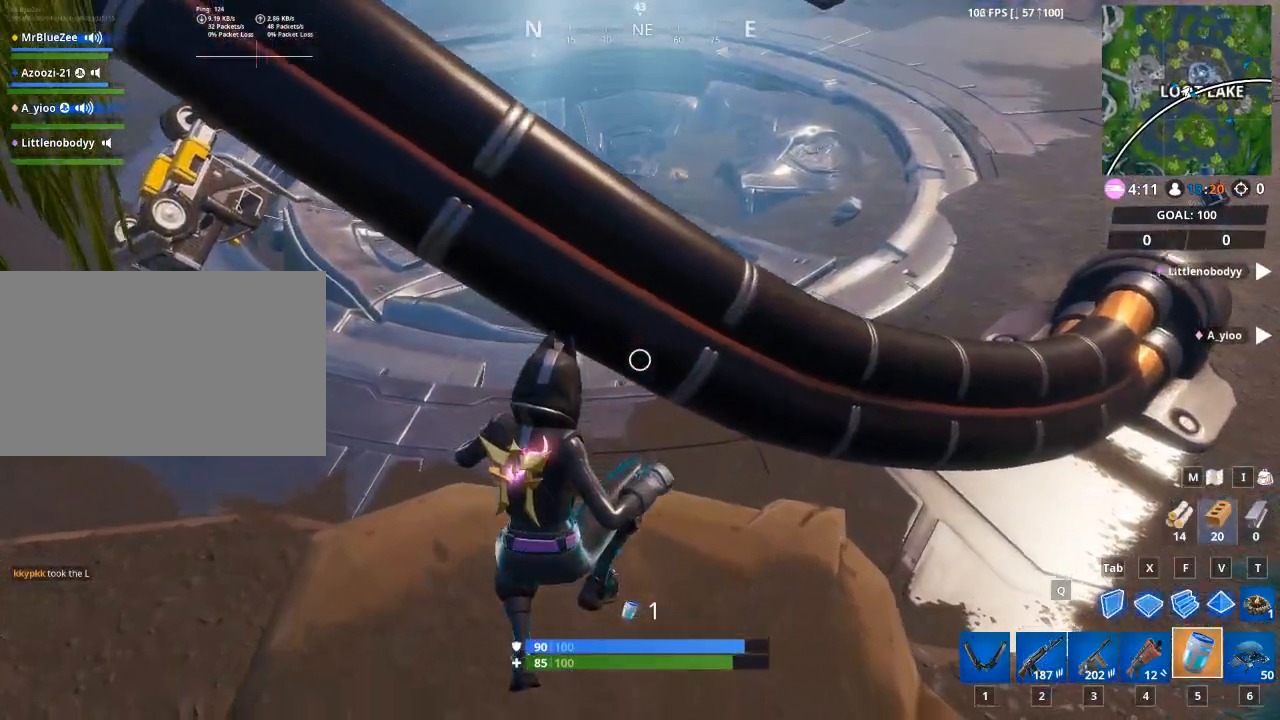
{"keys": [], "mouse": [], "mouse_move": "up-left", "events": [[100, "ctrl", "down"], [250, "ctrl", "up"]]}
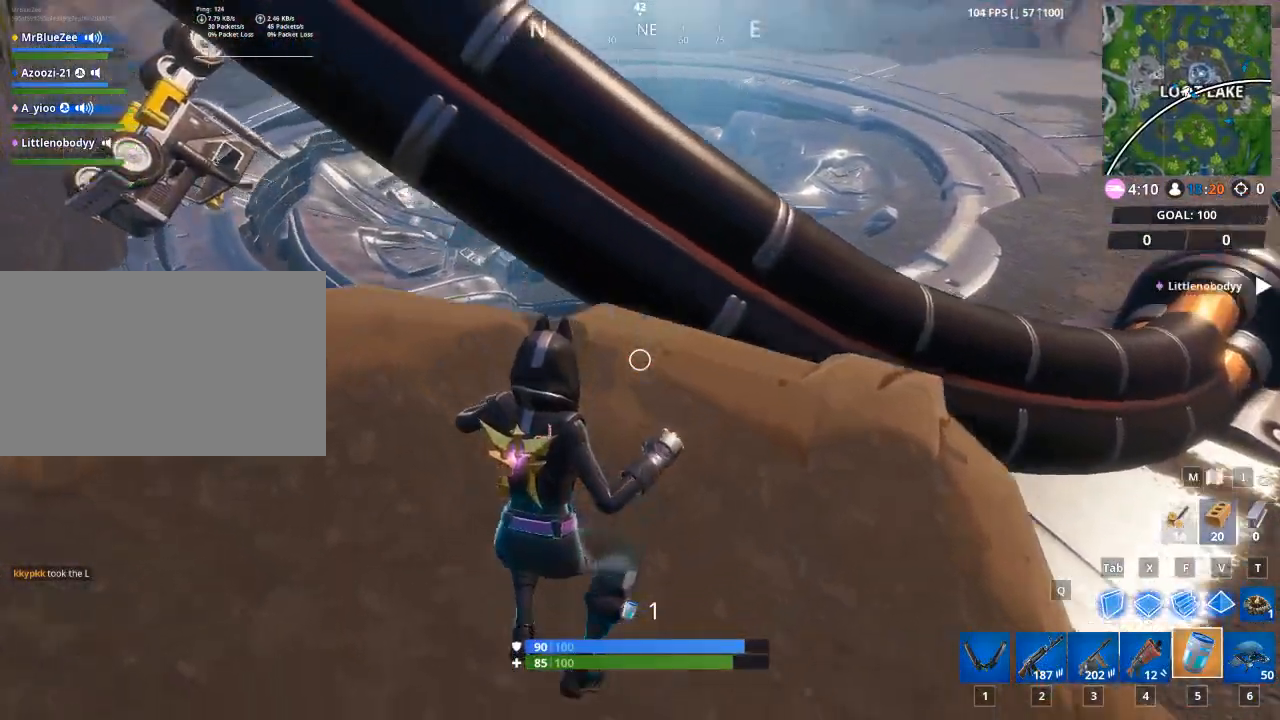
{"keys": ["ctrl"], "mouse": [], "mouse_move": "still", "events": [[400, "ctrl", "down"]]}
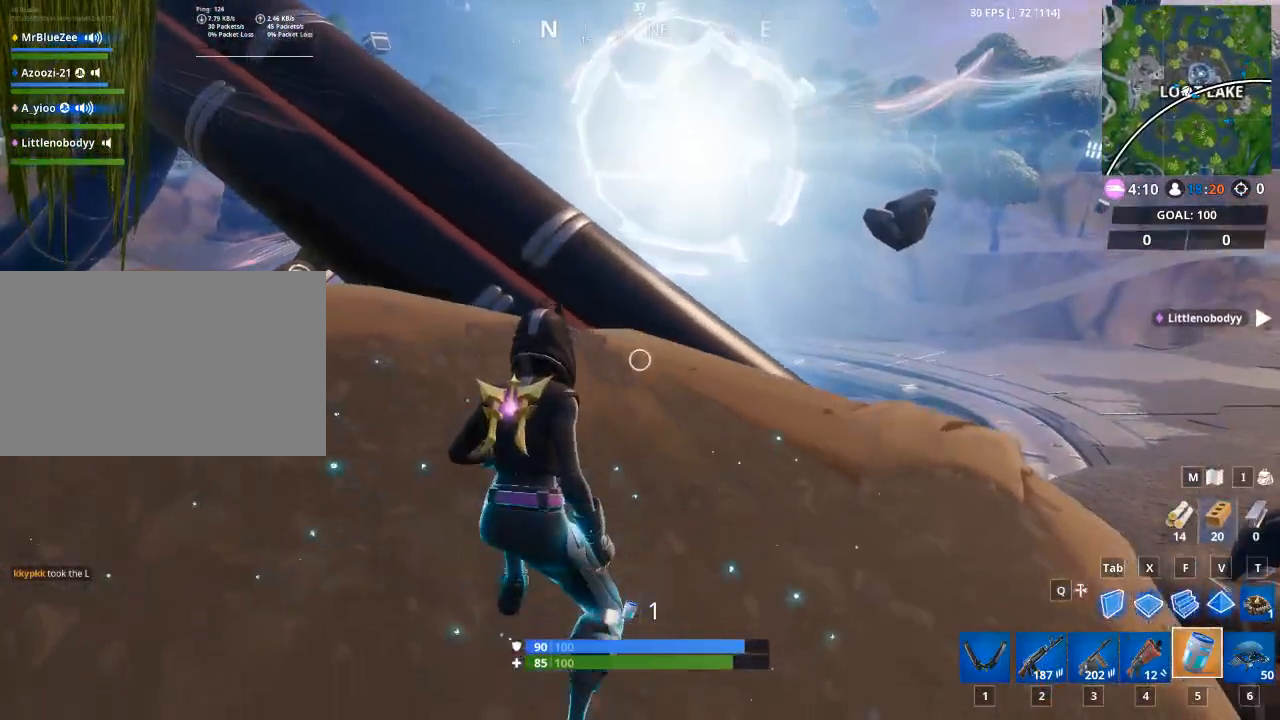
{"keys": ["w"], "mouse": [], "mouse_move": "left", "events": [[33, "ctrl", "up"], [417, "w", "down"]]}
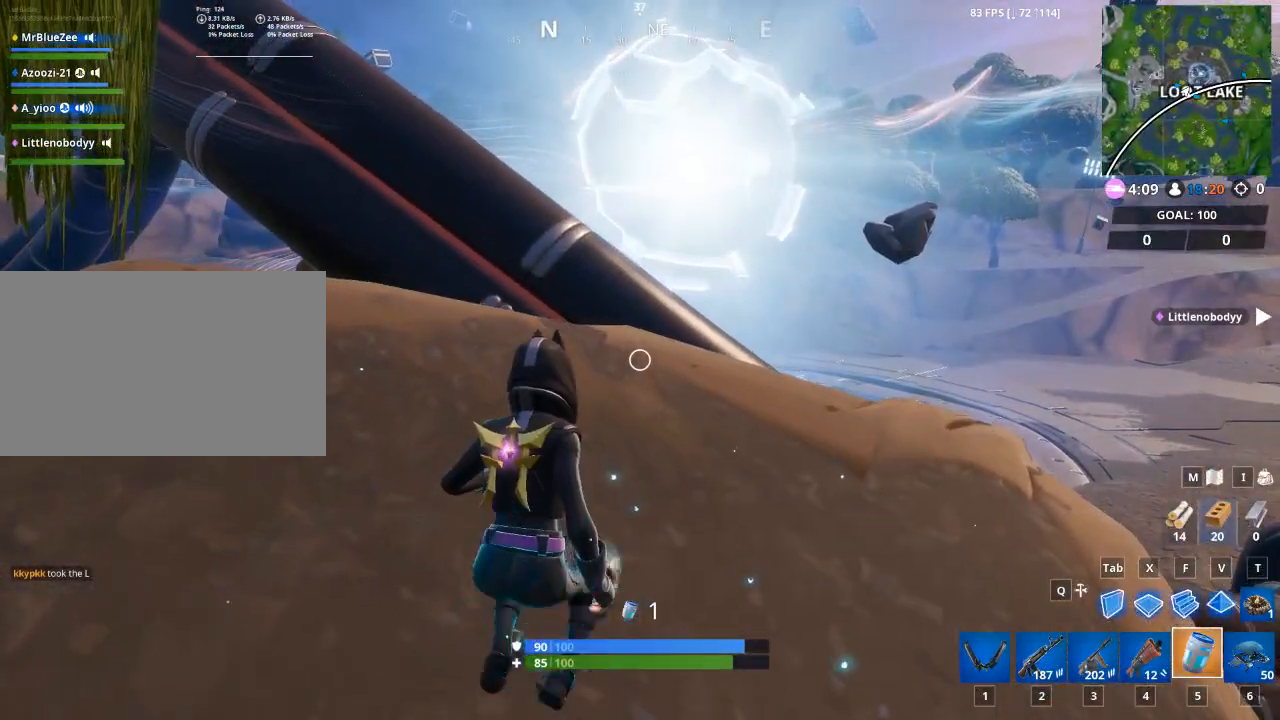
{"keys": [], "mouse": [], "mouse_move": "still", "events": [[250, "w", "up"], [383, "space", "down"], [500, "space", "up"]]}
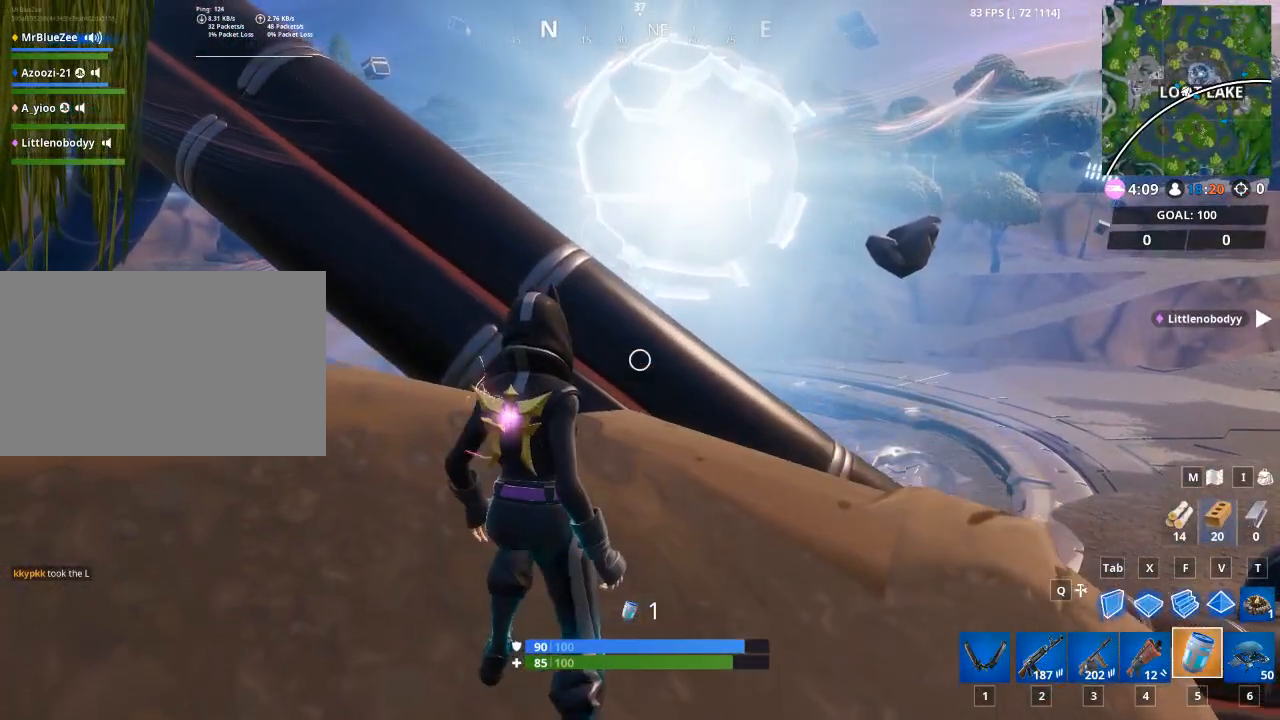
{"keys": ["w"], "mouse": [], "mouse_move": "right", "events": [[451, "w", "down"]]}
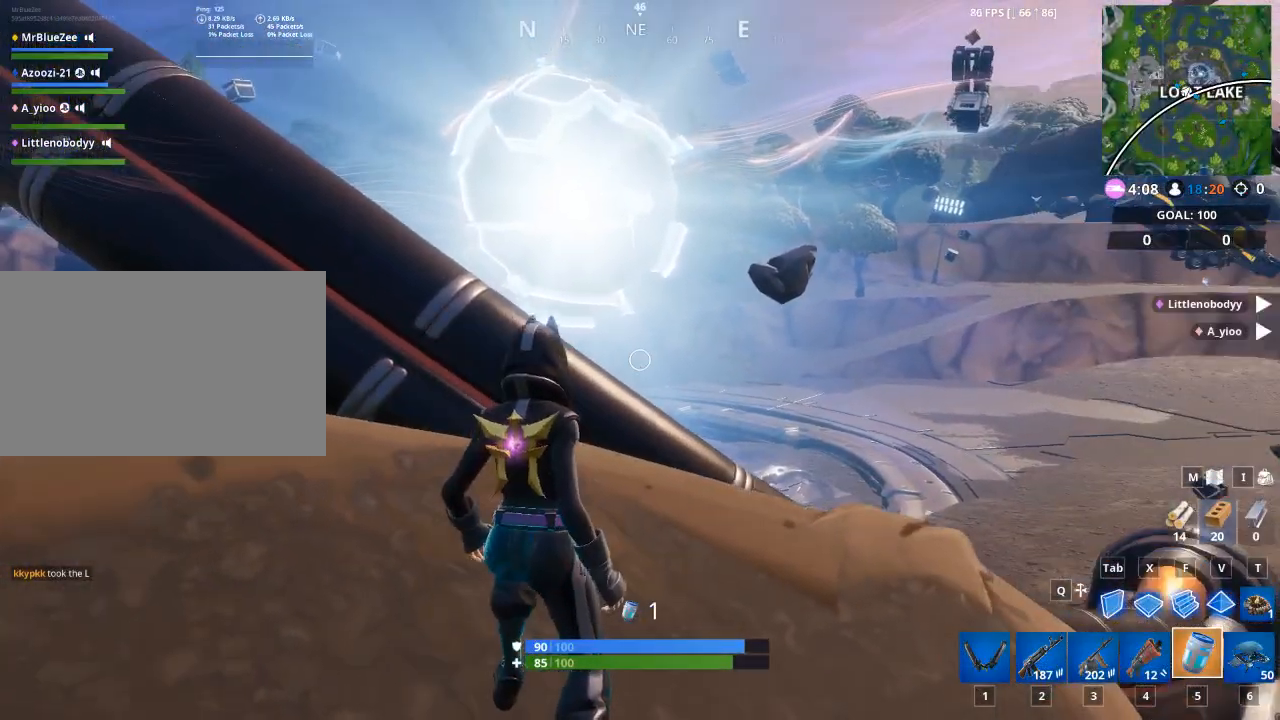
{"keys": ["w"], "mouse": [], "mouse_move": "up-right", "events": []}
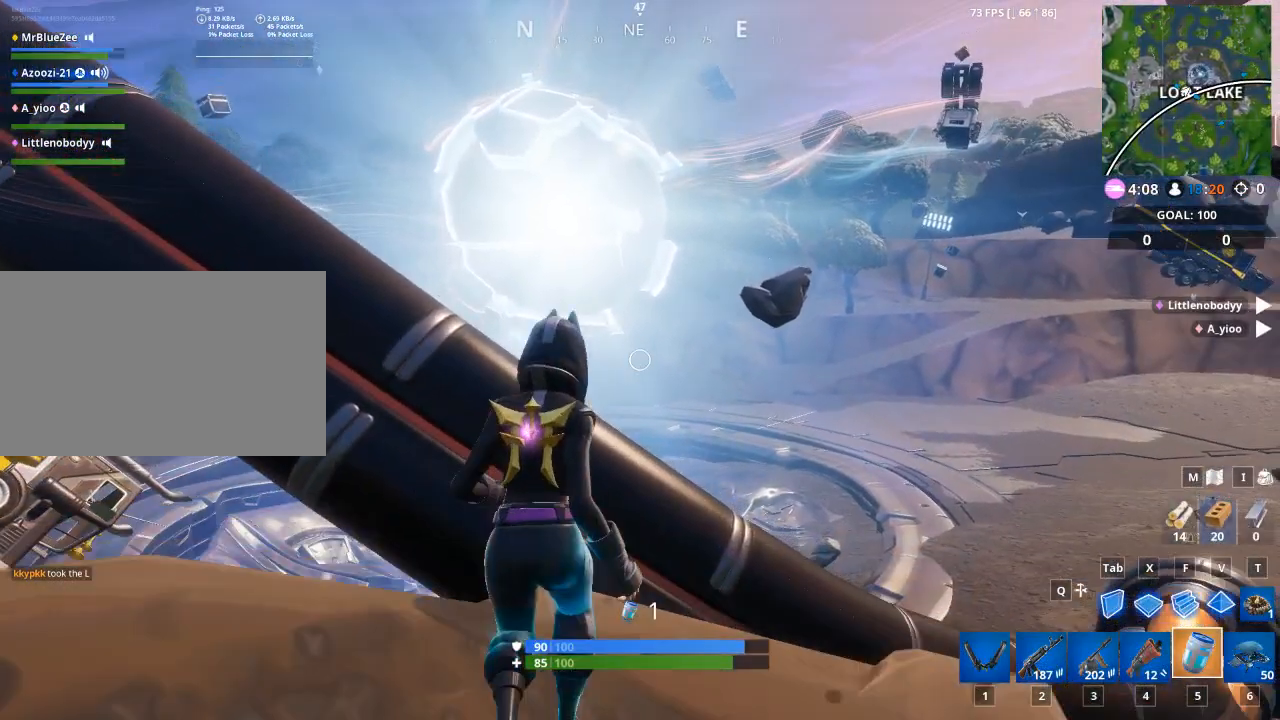
{"keys": ["w"], "mouse": [], "mouse_move": "right", "events": [[100, "space", "down"], [350, "space", "up"]]}
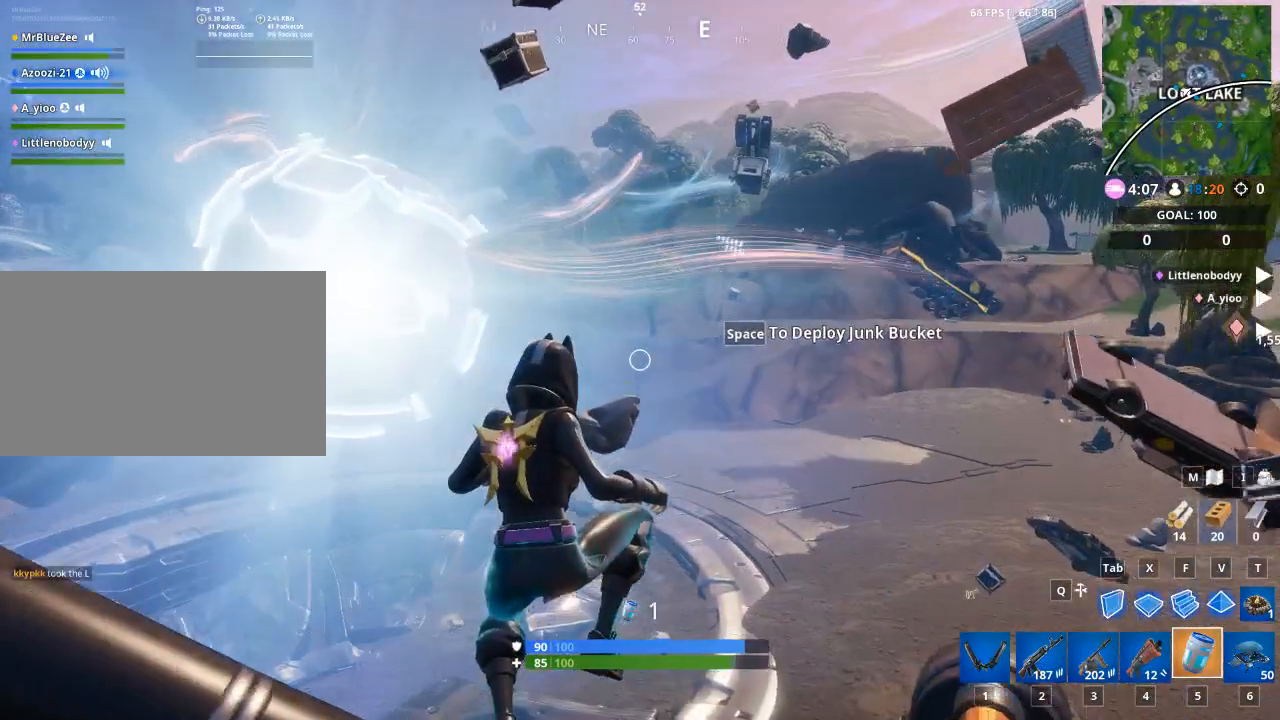
{"keys": ["w"], "mouse": [], "mouse_move": "still", "events": []}
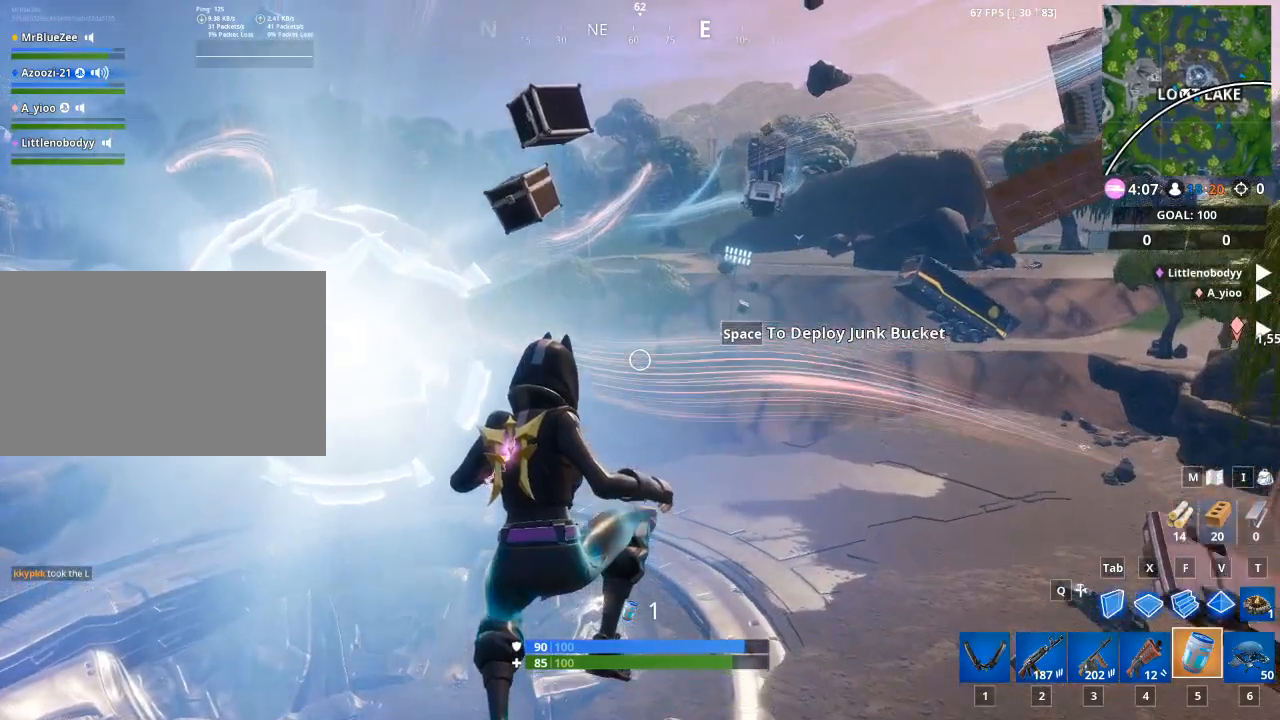
{"keys": ["w"], "mouse": [], "mouse_move": "down-left", "events": []}
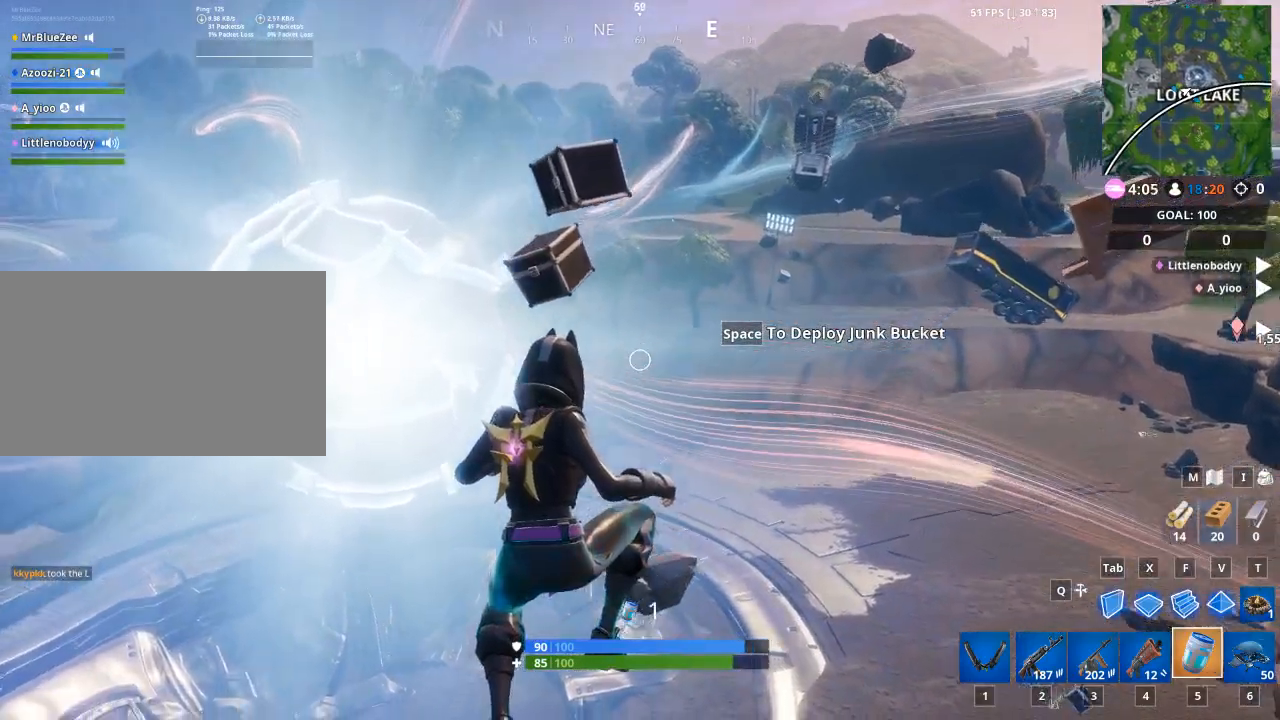
{"keys": ["w"], "mouse": [], "mouse_move": "down-left", "events": []}
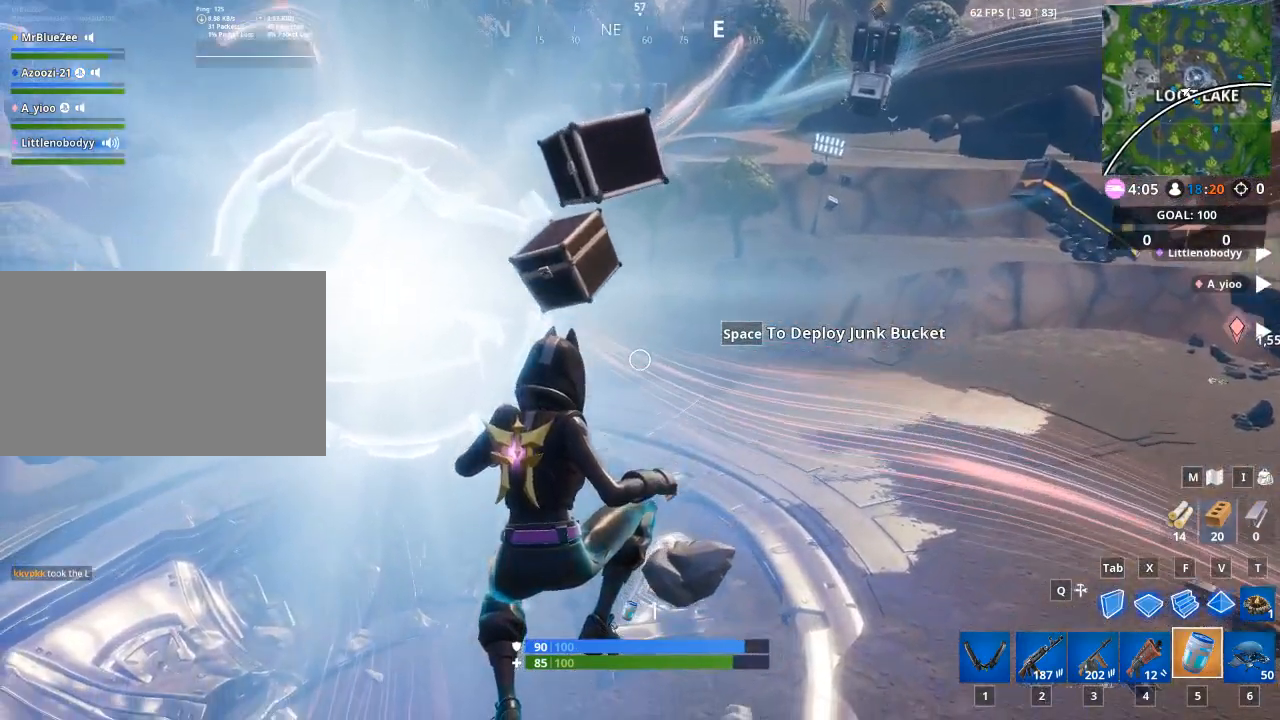
{"keys": ["d", "w"], "mouse": [], "mouse_move": "still", "events": [[367, "d", "down"]]}
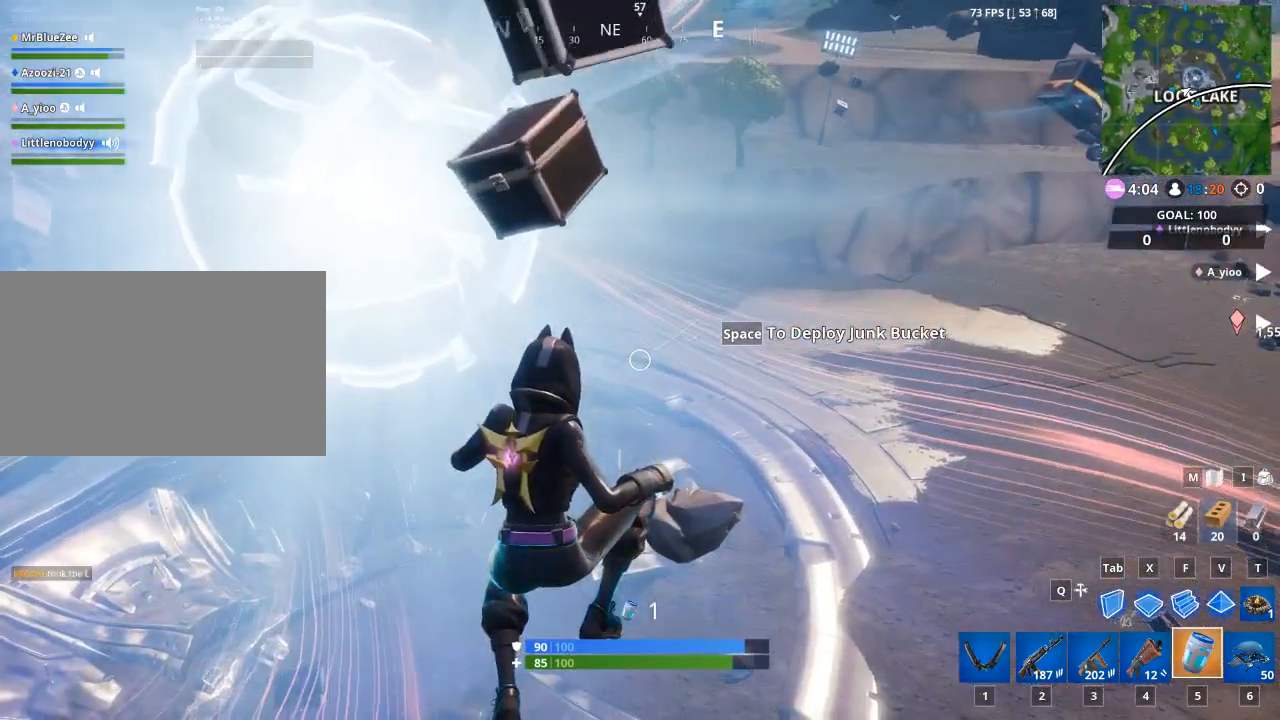
{"keys": ["w"], "mouse": [], "mouse_move": "right", "events": [[484, "d", "up"]]}
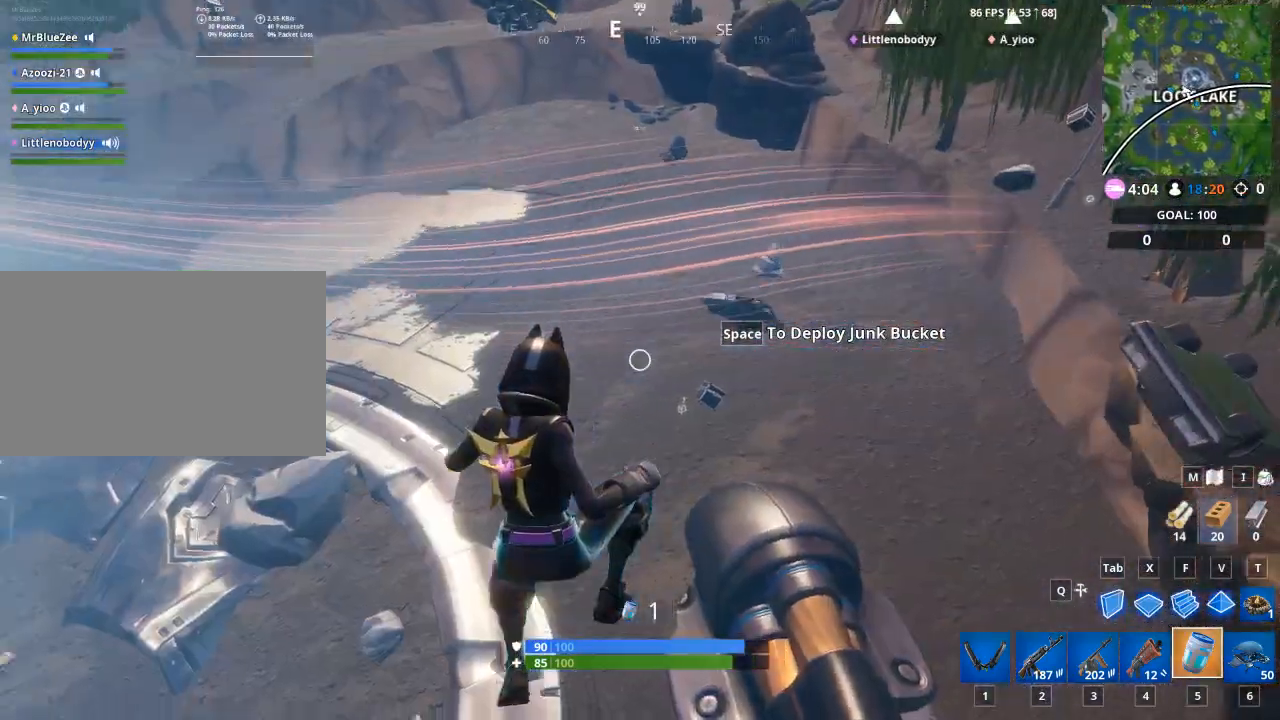
{"keys": ["d", "w"], "mouse": [], "mouse_move": "still", "events": [[451, "d", "down"]]}
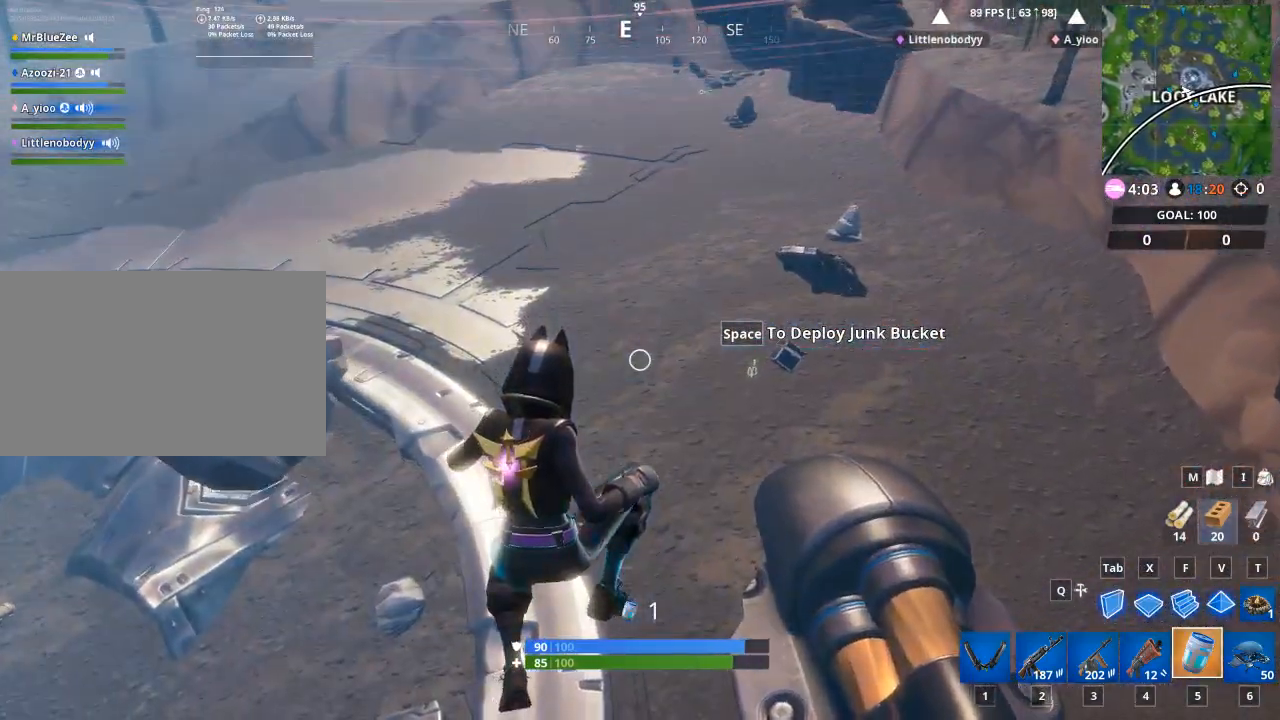
{"keys": ["w"], "mouse": [], "mouse_move": "still", "events": [[417, "d", "up"]]}
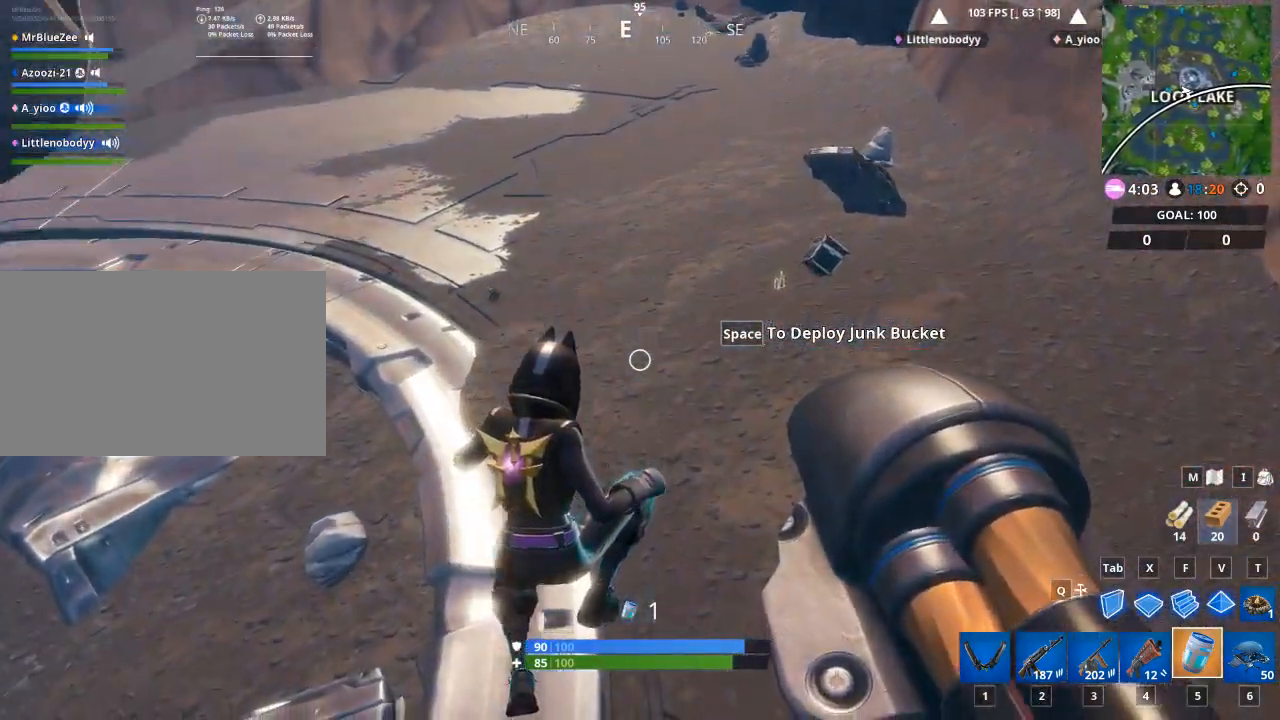
{"keys": ["w"], "mouse": [], "mouse_move": "up-left", "events": []}
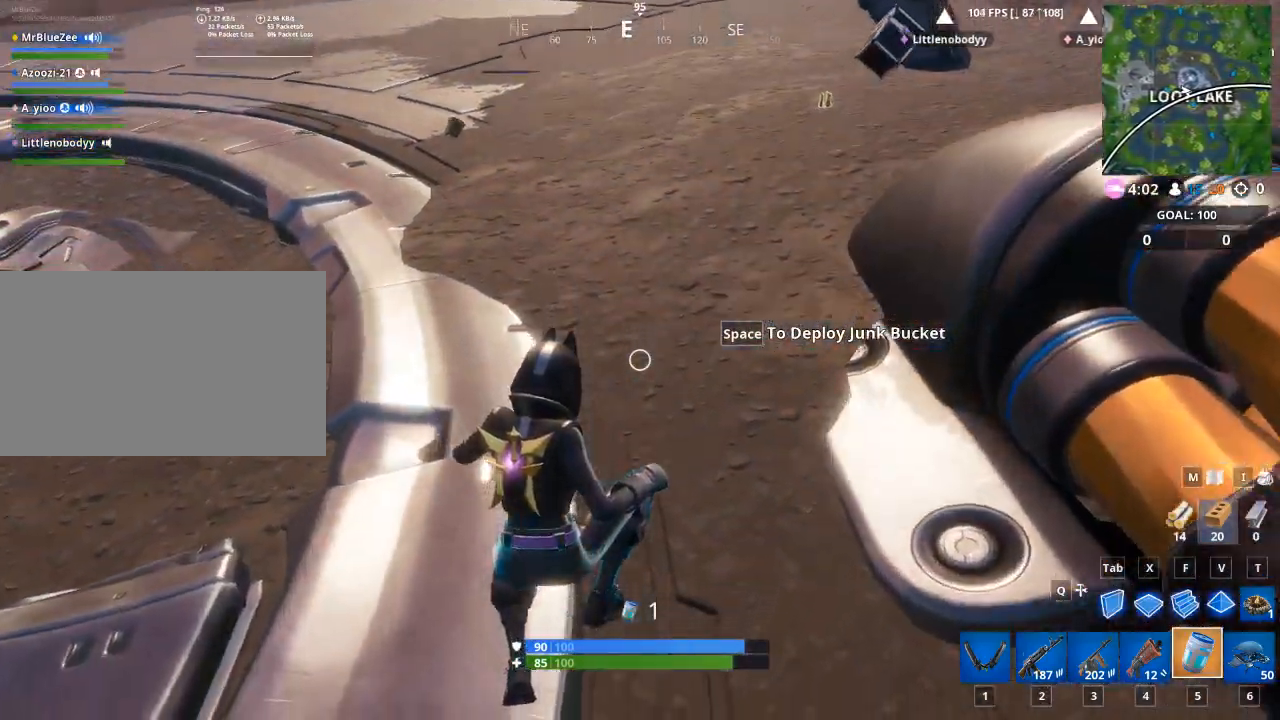
{"keys": ["space", "w"], "mouse": [], "mouse_move": "left", "events": [[484, "space", "down"]]}
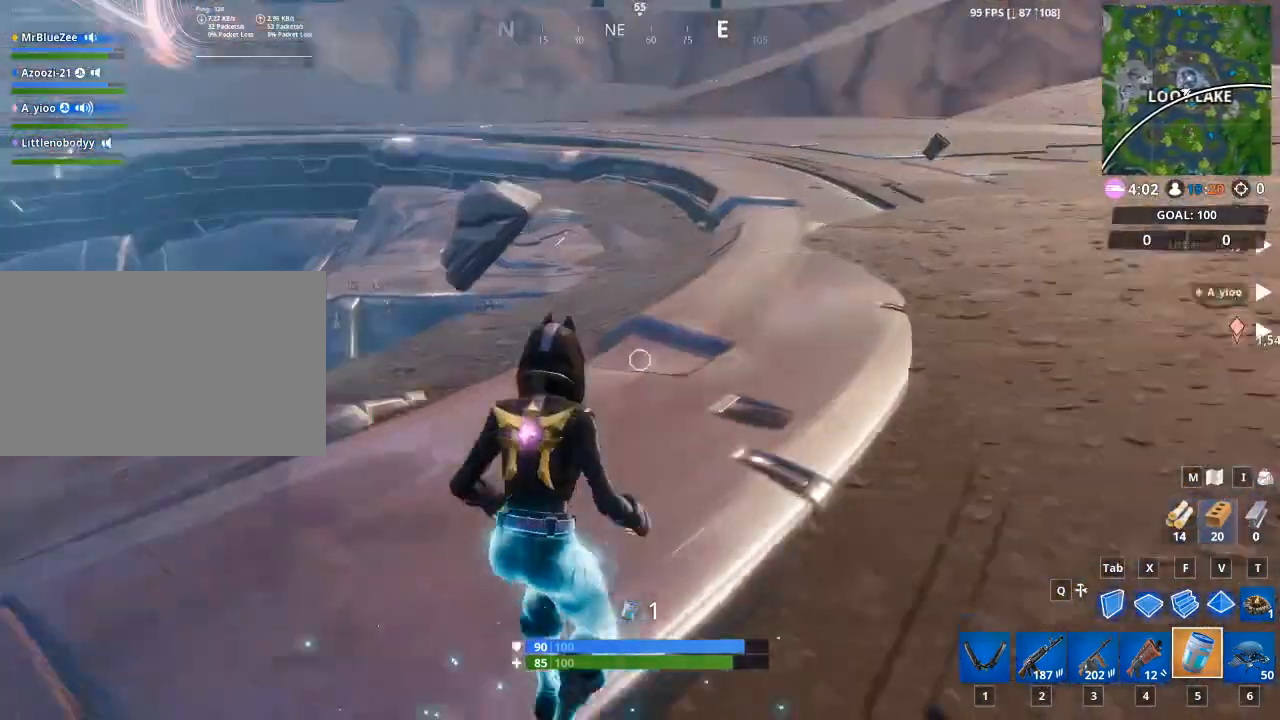
{"keys": ["w"], "mouse": [], "mouse_move": "still", "events": [[134, "space", "up"]]}
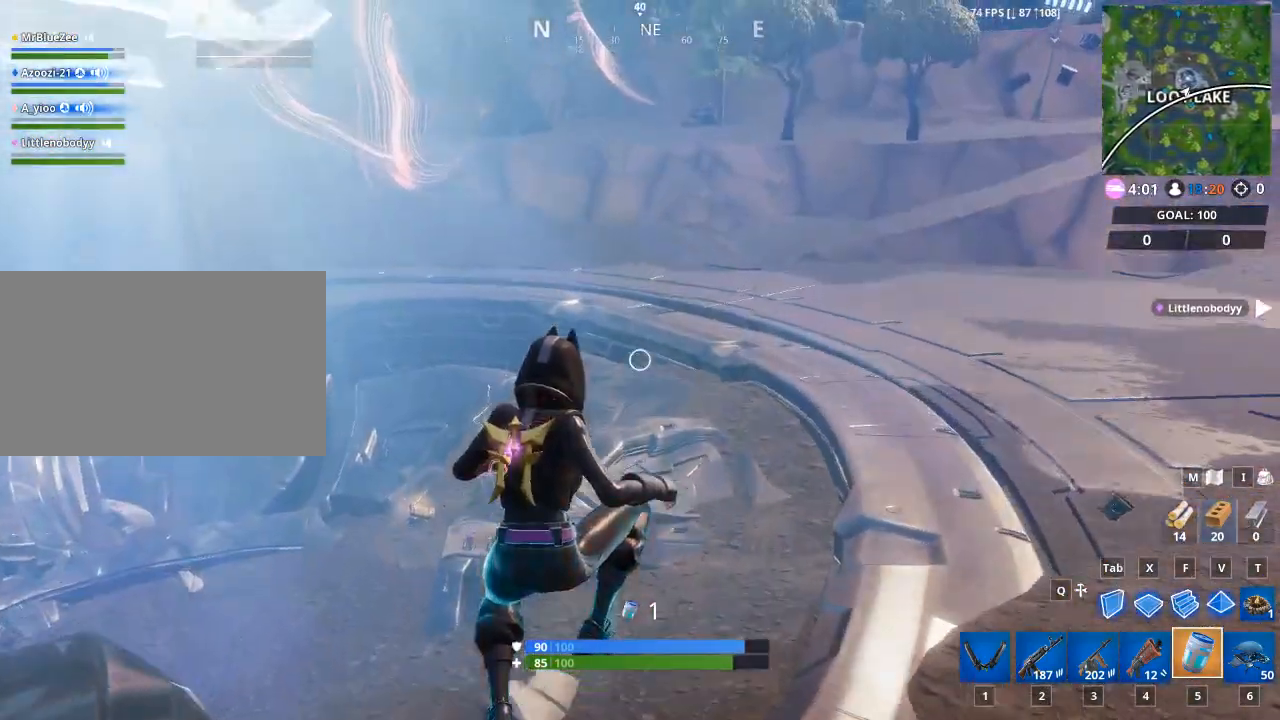
{"keys": [], "mouse": [], "mouse_move": "still", "events": [[384, "w", "up"]]}
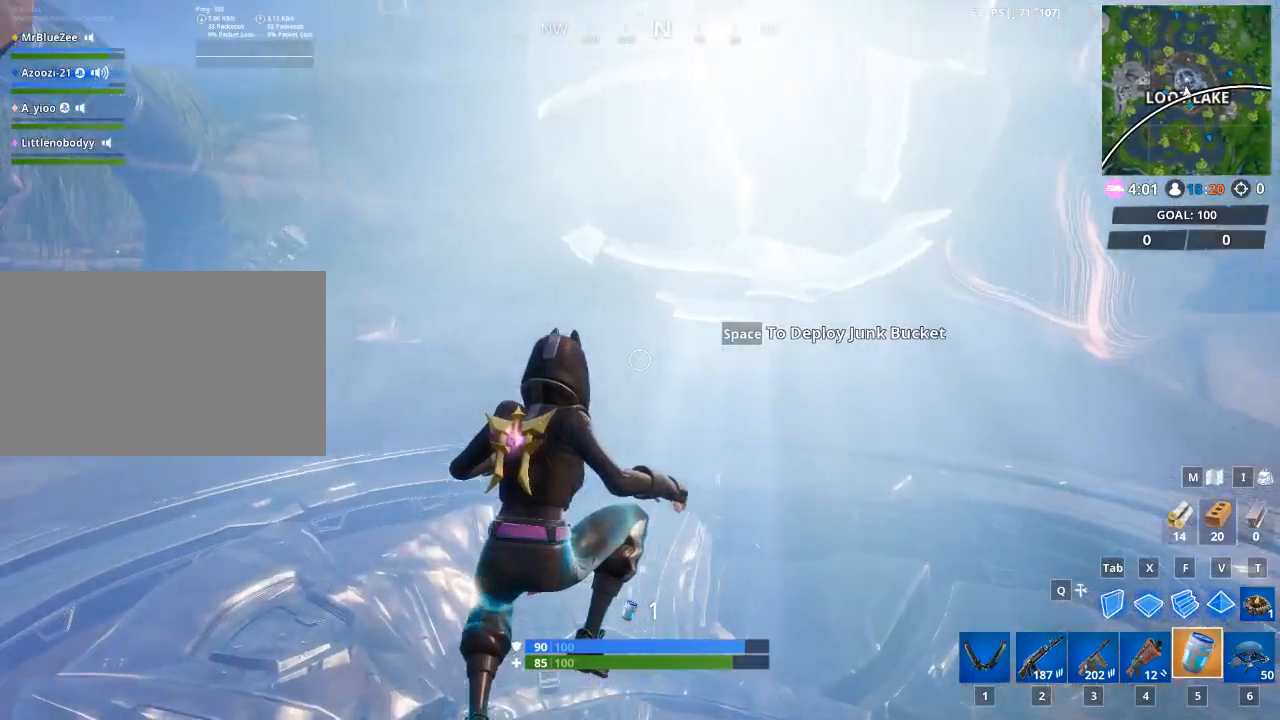
{"keys": [], "mouse": ["left"], "mouse_move": "still", "events": [[484, "mouse_left", "down"]]}
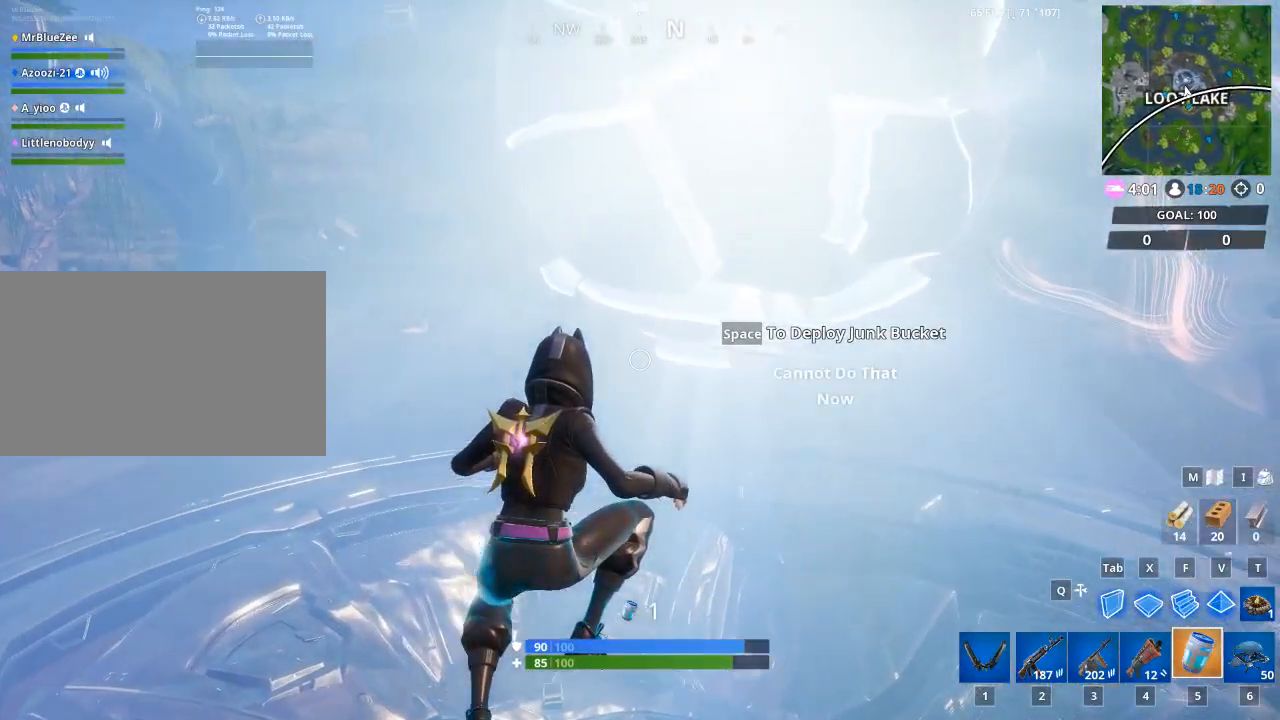
{"keys": [], "mouse": [], "mouse_move": "right", "events": [[150, "mouse_left", "up"], [284, "mouse_left", "down"], [367, "mouse_left", "up"]]}
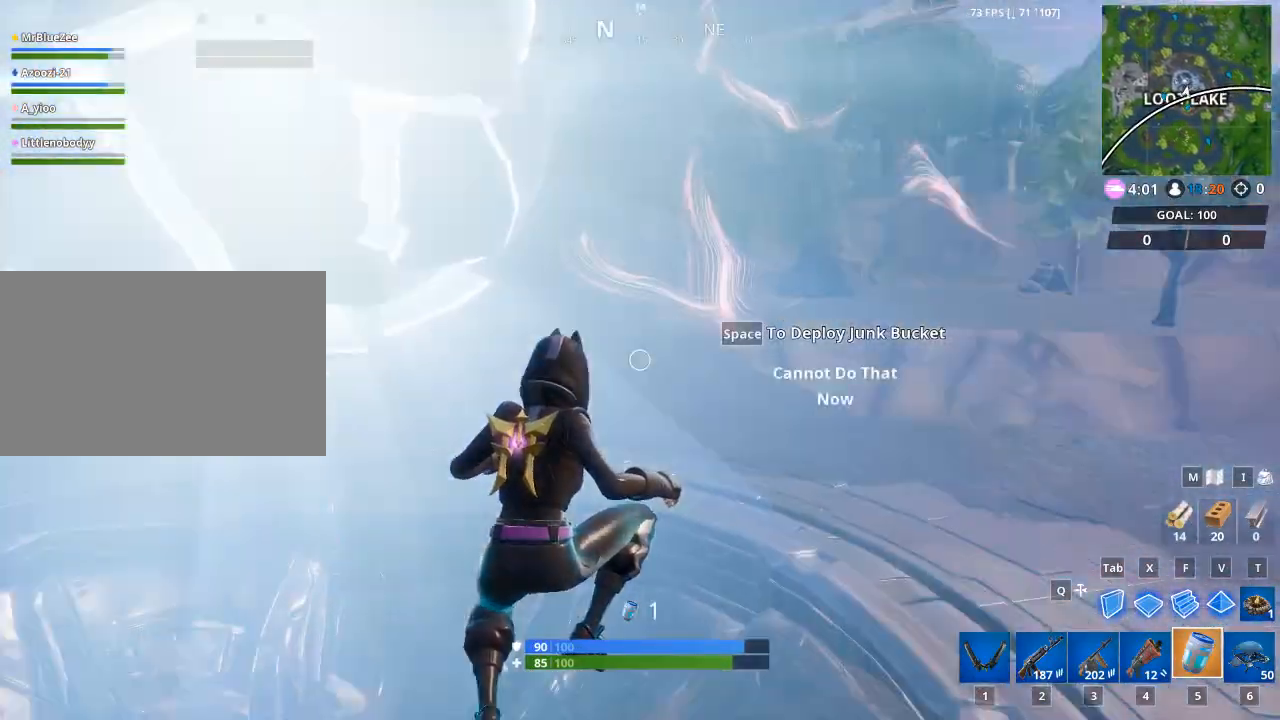
{"keys": [], "mouse": [], "mouse_move": "still", "events": []}
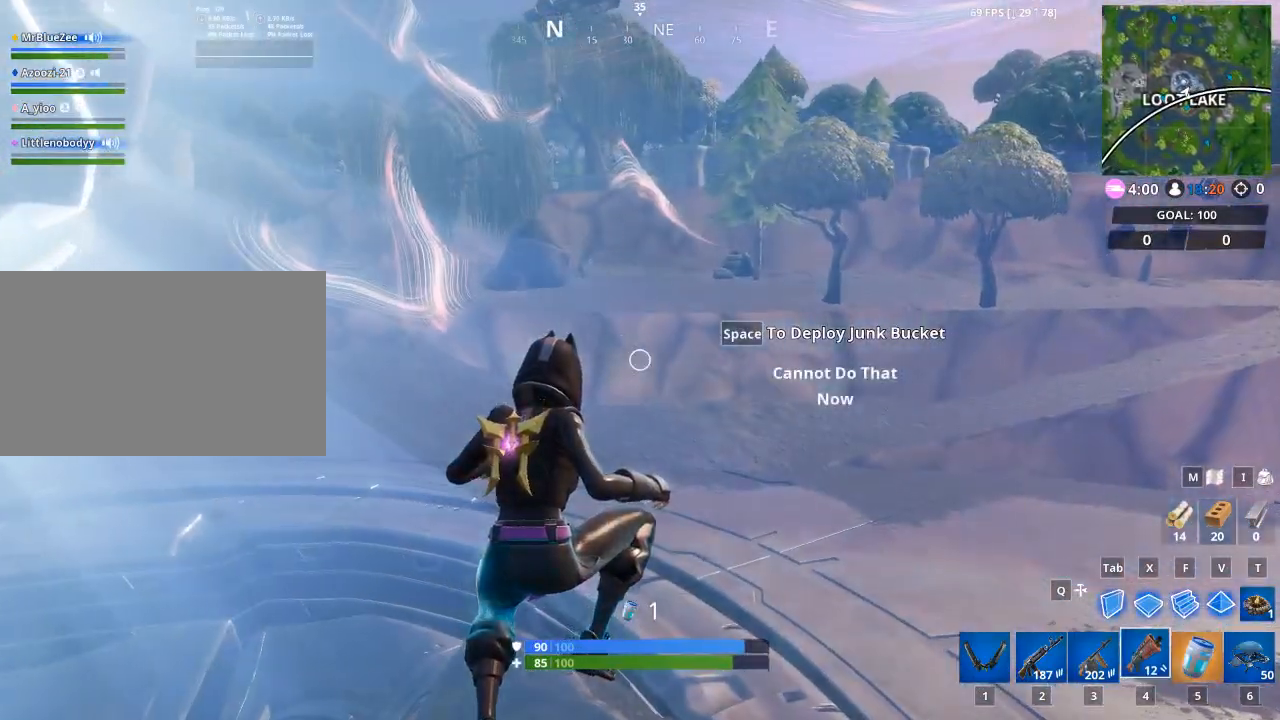
{"keys": [], "mouse": [], "mouse_move": "left", "events": []}
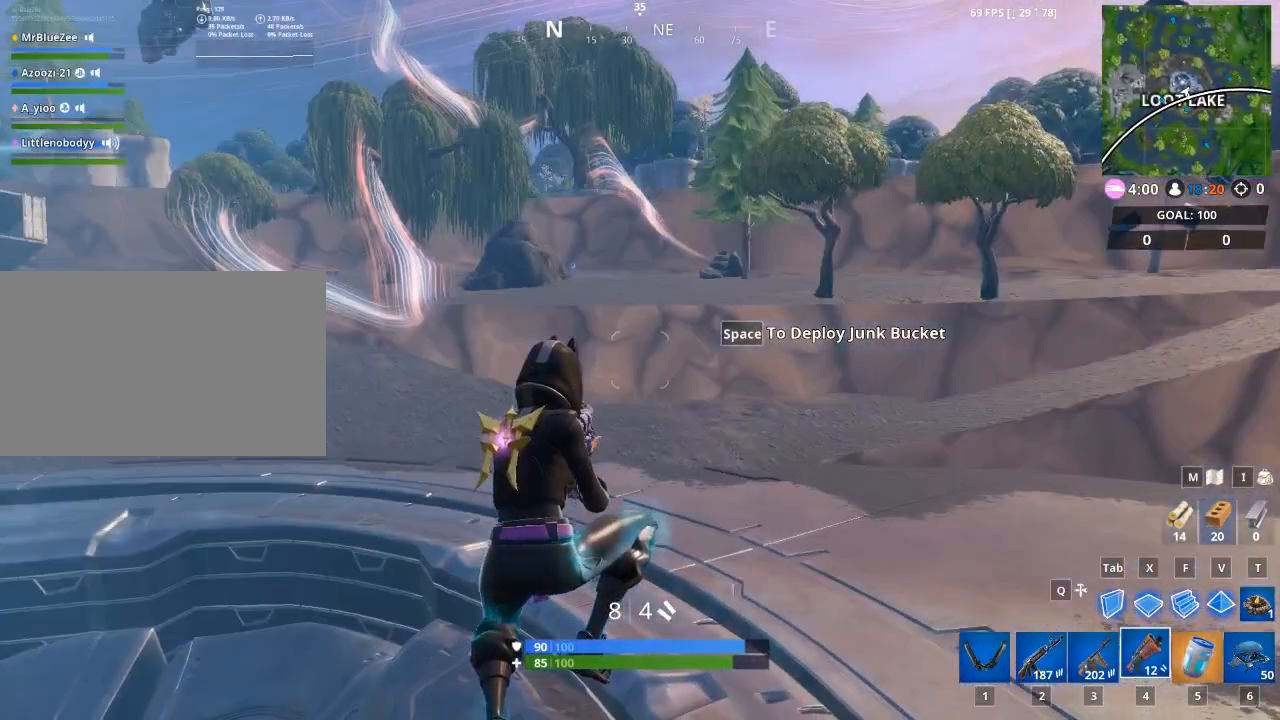
{"keys": ["1", "w"], "mouse": [], "mouse_move": "left", "events": [[217, "w", "down"], [451, "1", "down"]]}
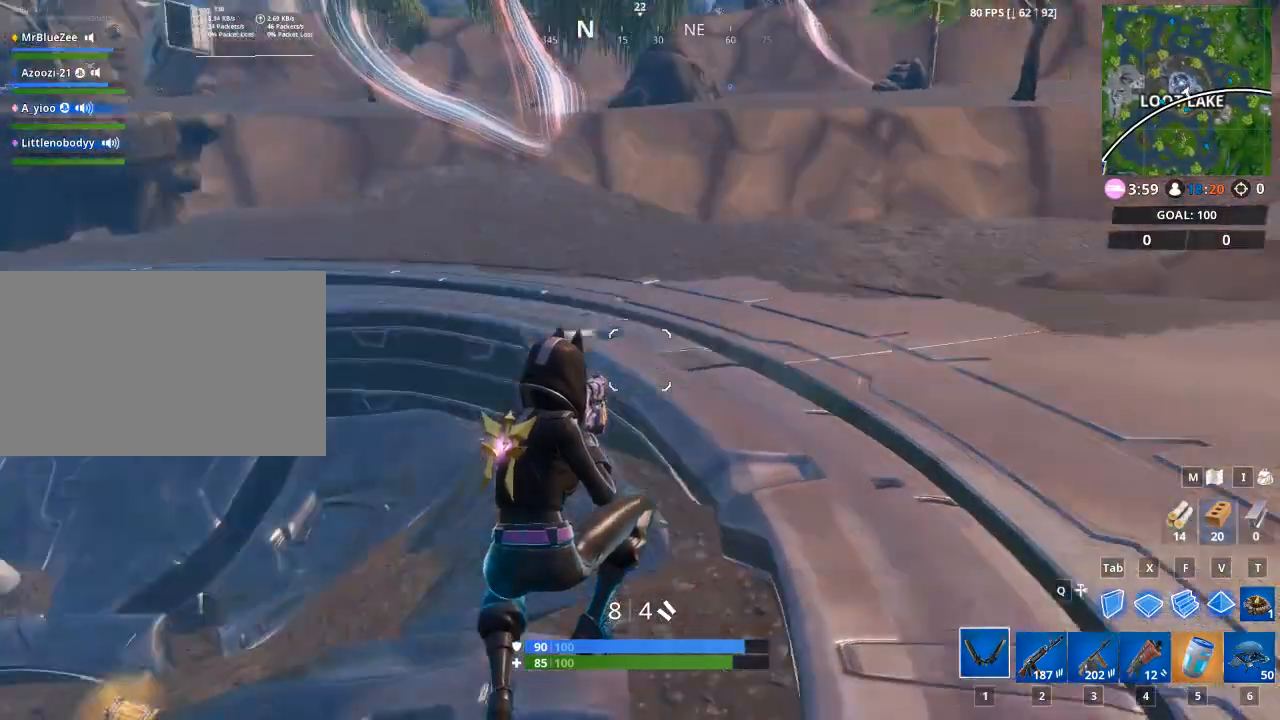
{"keys": ["w"], "mouse": [], "mouse_move": "up-left", "events": [[100, "1", "up"], [334, "2", "down"], [500, "2", "up"]]}
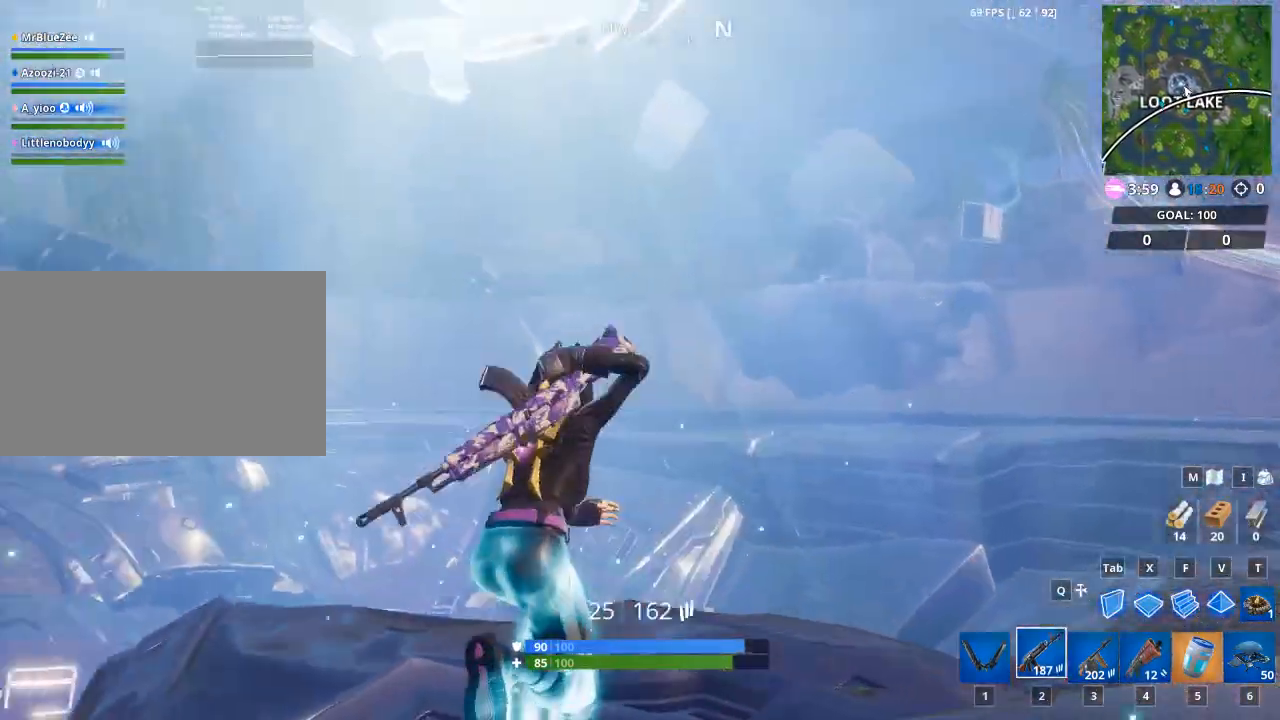
{"keys": ["d", "space"], "mouse": [], "mouse_move": "still", "events": [[201, "d", "down"], [251, "w", "up"], [484, "space", "down"]]}
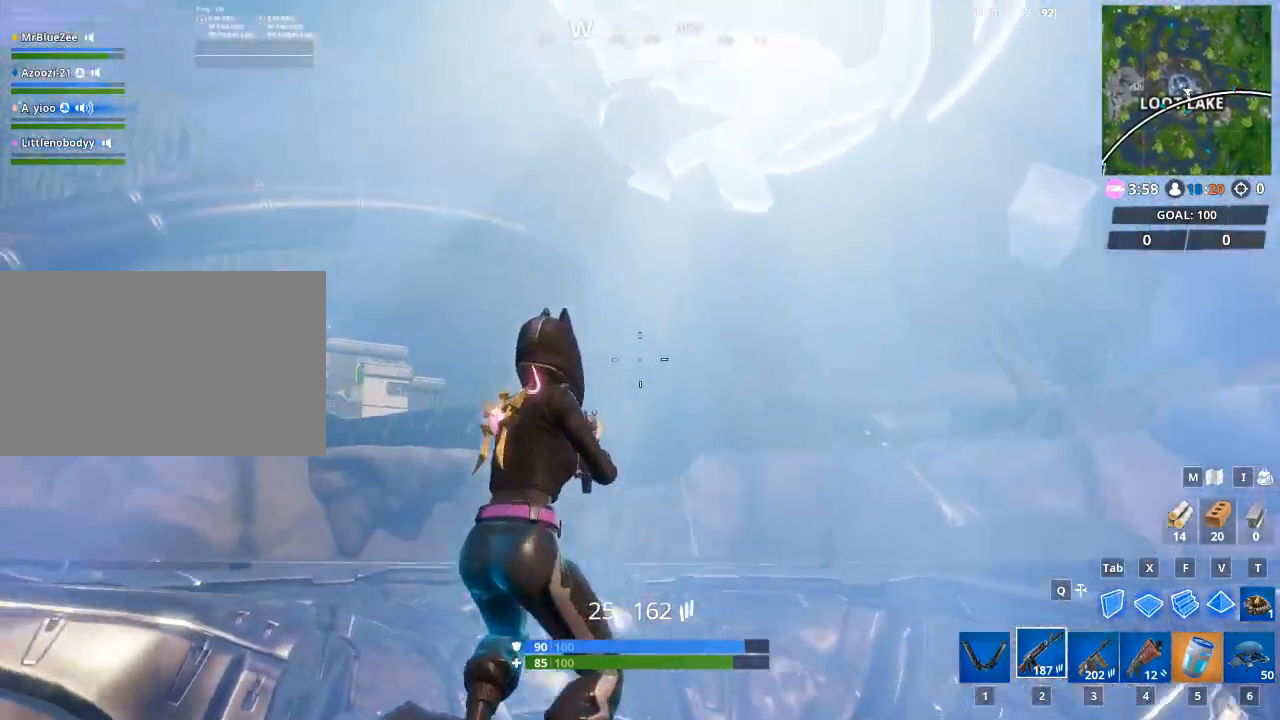
{"keys": ["a"], "mouse": [], "mouse_move": "right", "events": [[167, "space", "up"], [250, "a", "down"], [317, "d", "up"]]}
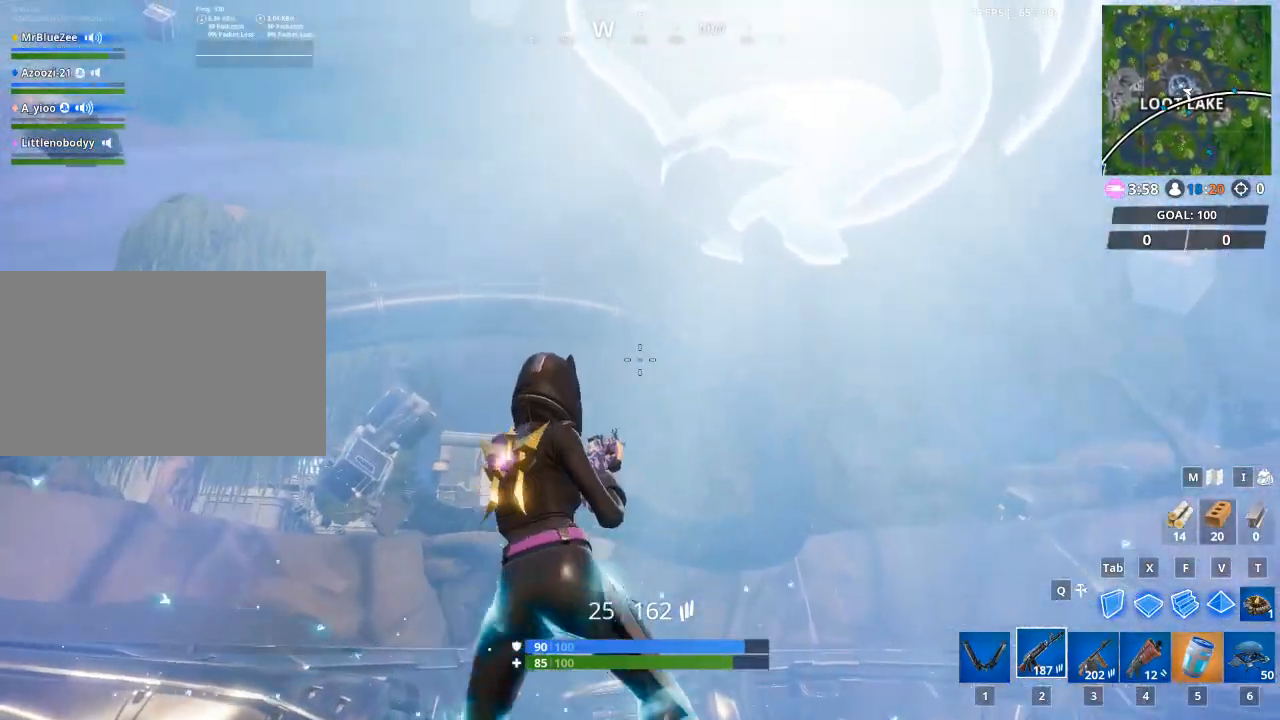
{"keys": ["d", "w"], "mouse": [], "mouse_move": "down", "events": [[134, "a", "up"], [134, "space", "down"], [134, "w", "down"], [384, "d", "down"], [384, "space", "up"]]}